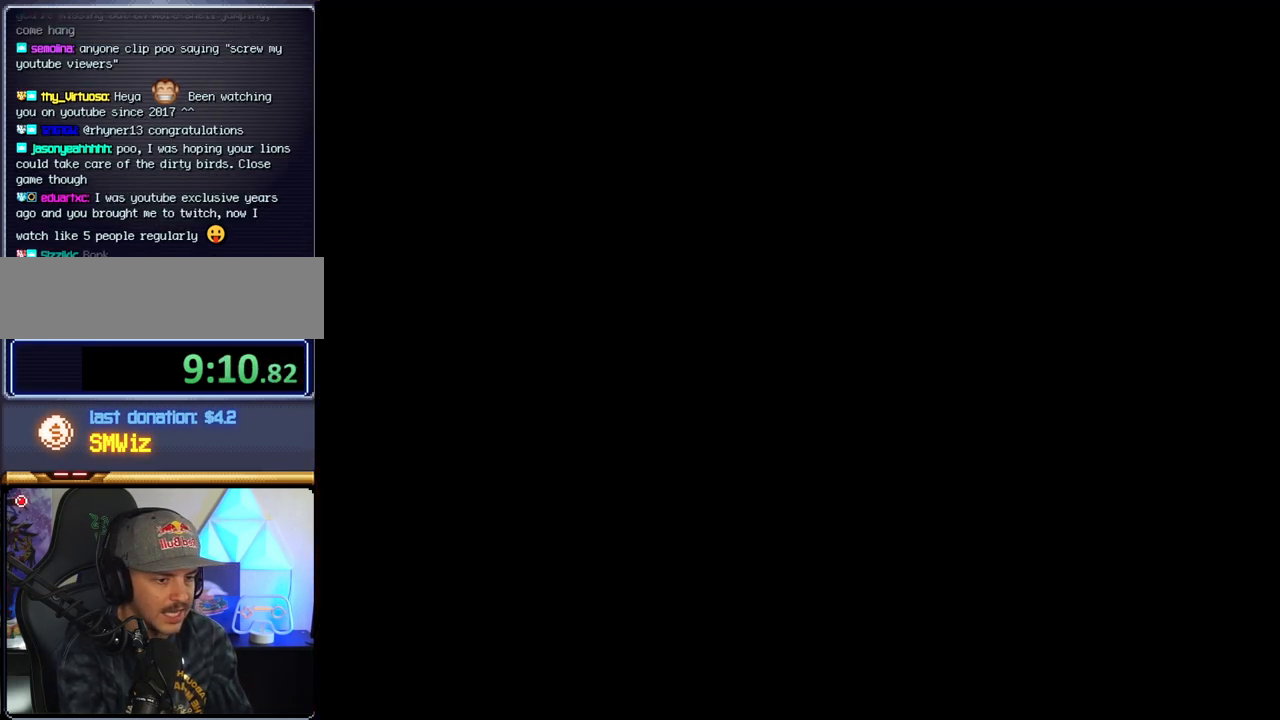
Gameplay with a controller (Nintendo layout); each line is a JSON object with the inputs held at the frame after it. "events" lists button and stick changes between this image and that frame as [ms after this image, input, new state], when the widget could be followed in between. Not read: L3 R3 Y.
{"buttons": [], "events": []}
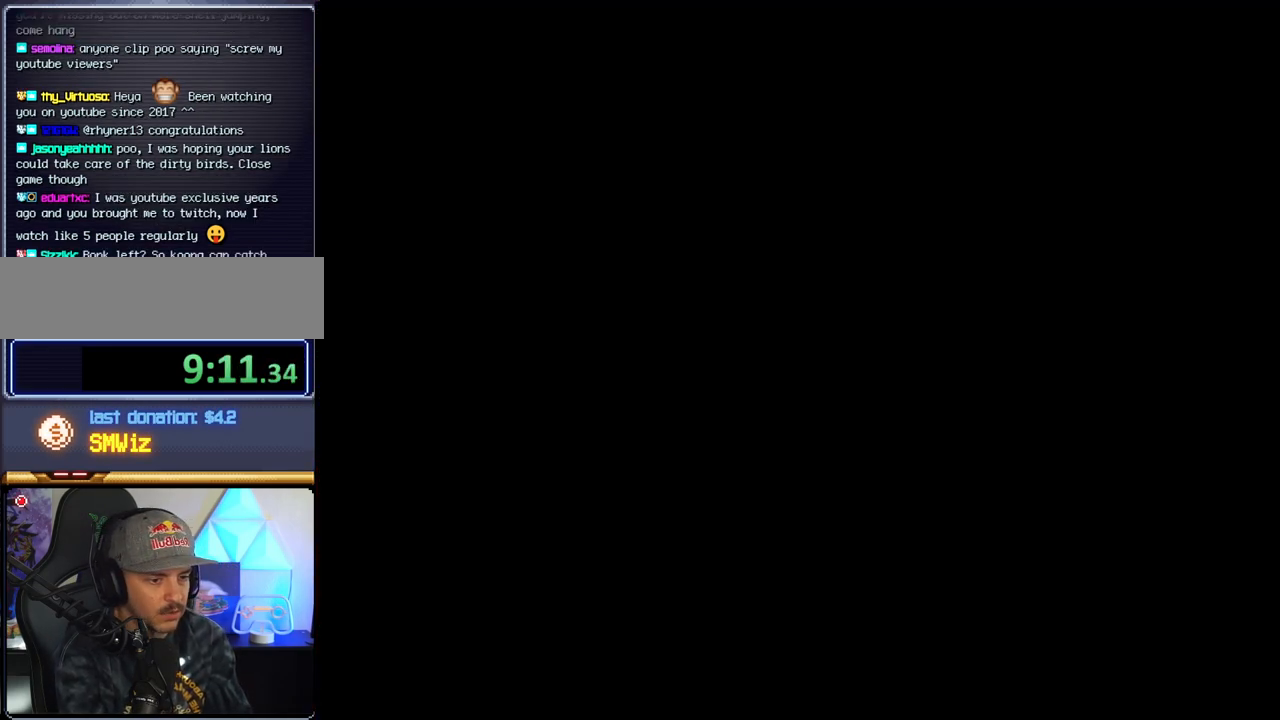
{"buttons": [], "events": []}
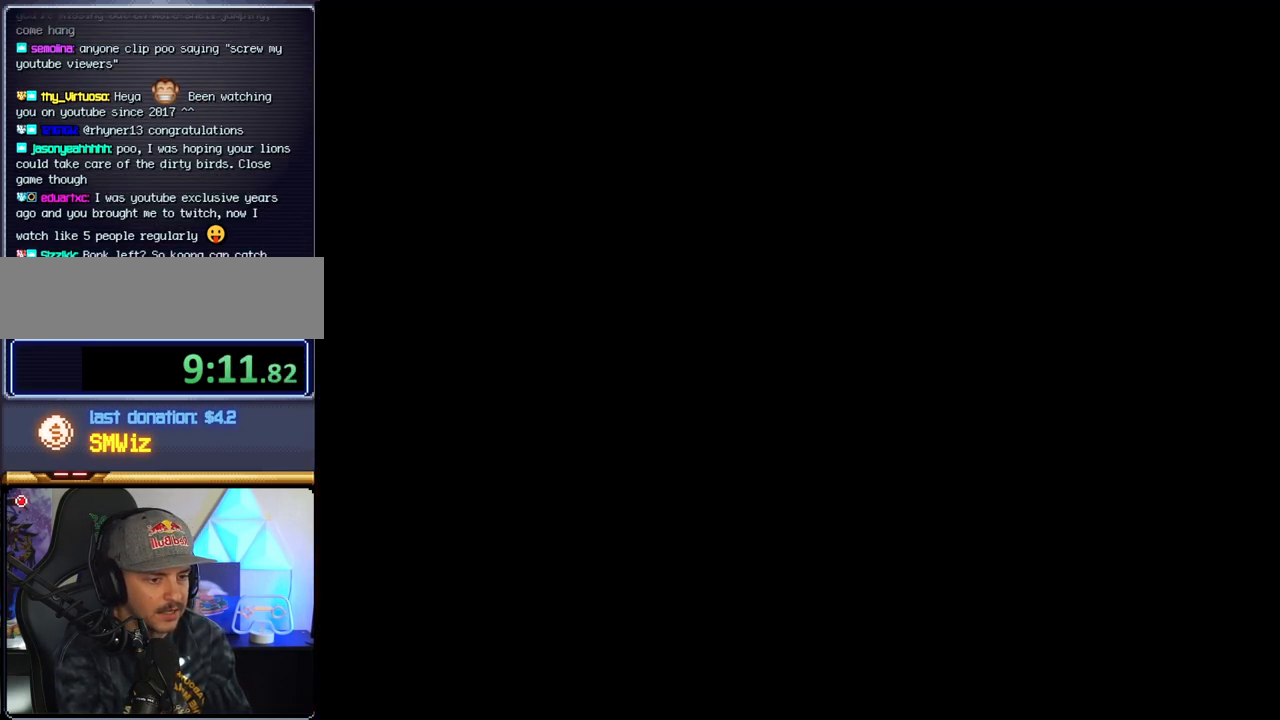
{"buttons": [], "events": []}
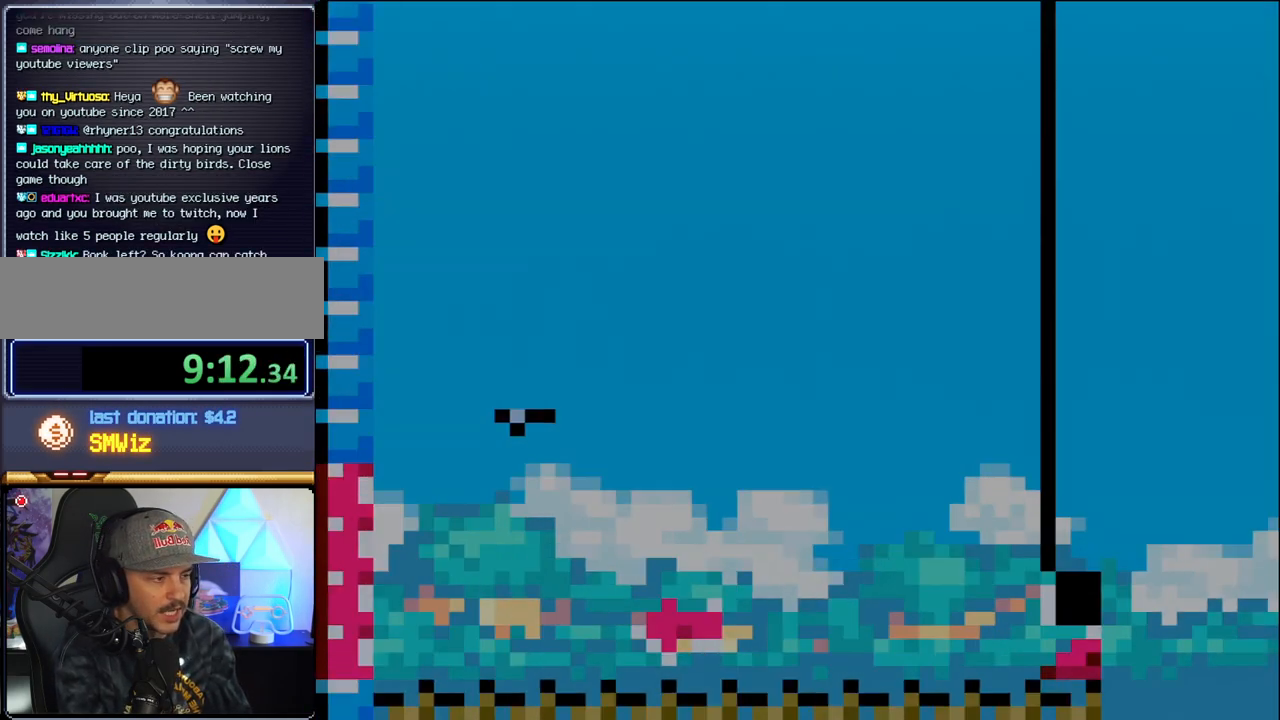
{"buttons": ["B"], "events": [[67, "B", "down"], [217, "DPAD_RIGHT", "down"], [500, "DPAD_RIGHT", "up"]]}
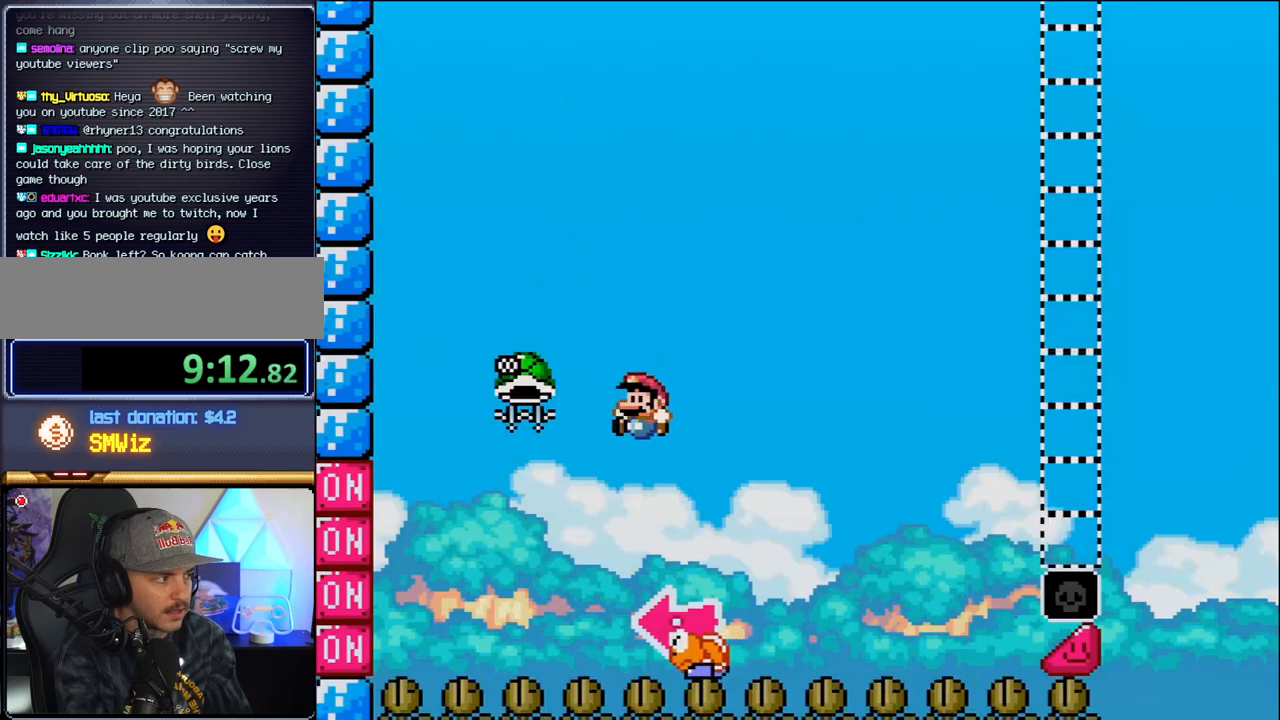
{"buttons": ["B", "DPAD_RIGHT"], "events": [[33, "DPAD_LEFT", "down"], [450, "DPAD_LEFT", "up"], [450, "DPAD_RIGHT", "down"]]}
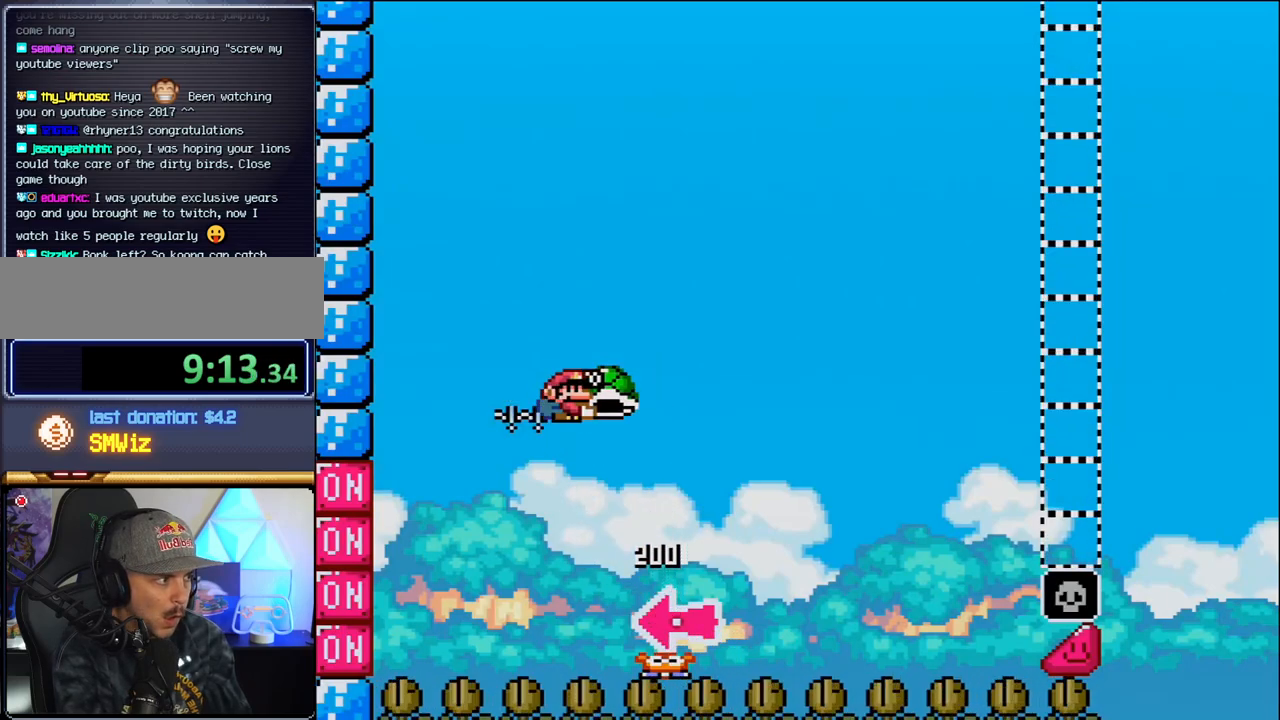
{"buttons": ["B", "DPAD_RIGHT"], "events": [[133, "DPAD_LEFT", "down"], [133, "DPAD_RIGHT", "up"], [250, "DPAD_LEFT", "up"], [250, "DPAD_RIGHT", "down"]]}
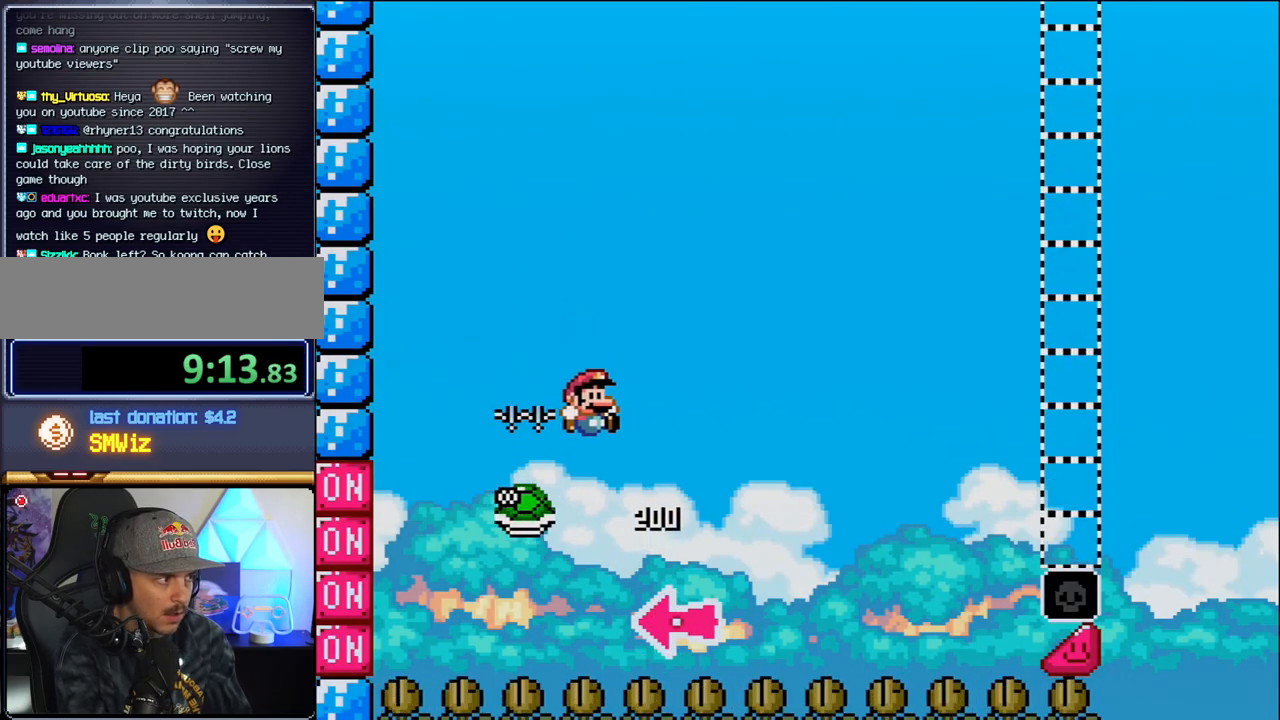
{"buttons": ["B", "DPAD_RIGHT"], "events": [[67, "B", "up"], [433, "B", "down"]]}
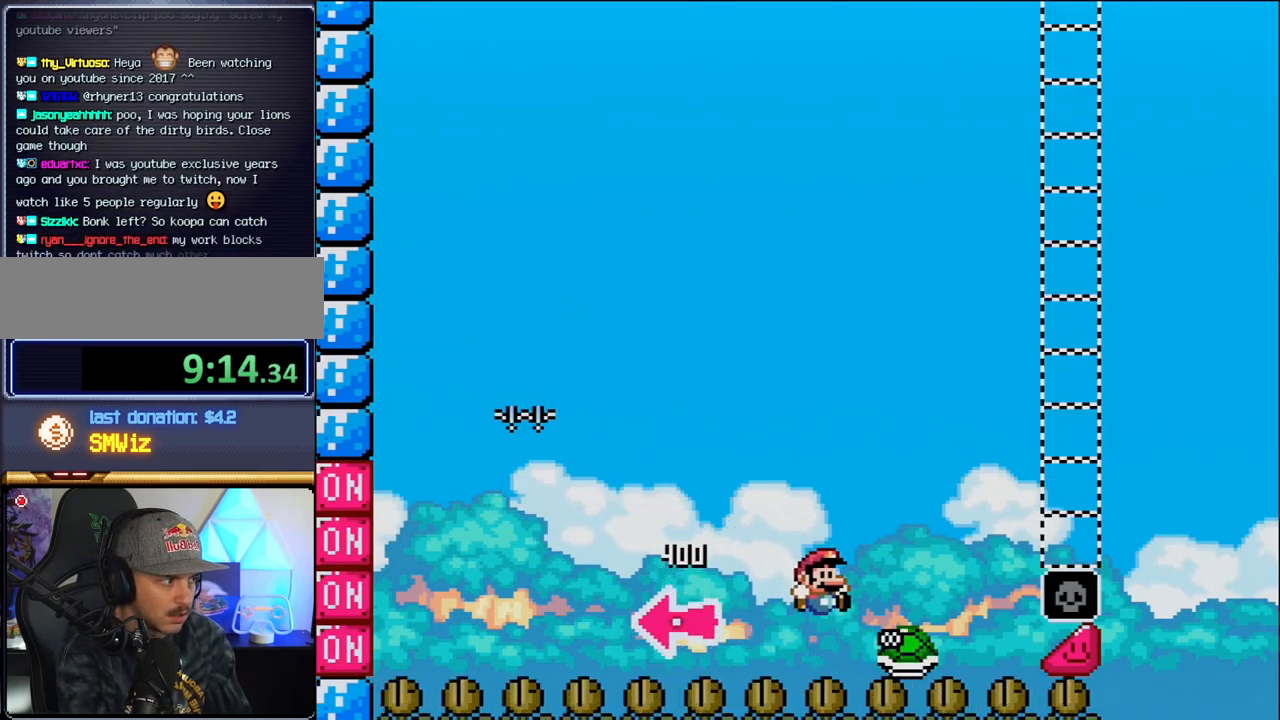
{"buttons": [], "events": [[283, "B", "up"], [383, "DPAD_RIGHT", "up"]]}
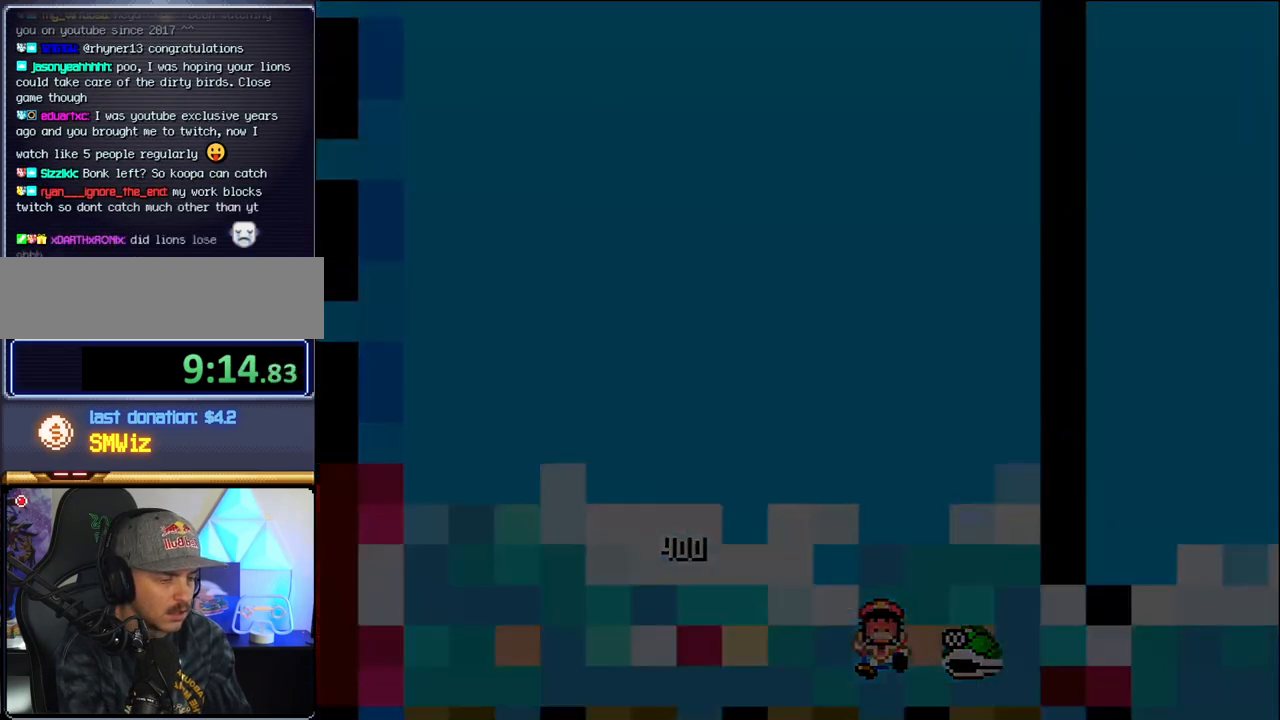
{"buttons": [], "events": []}
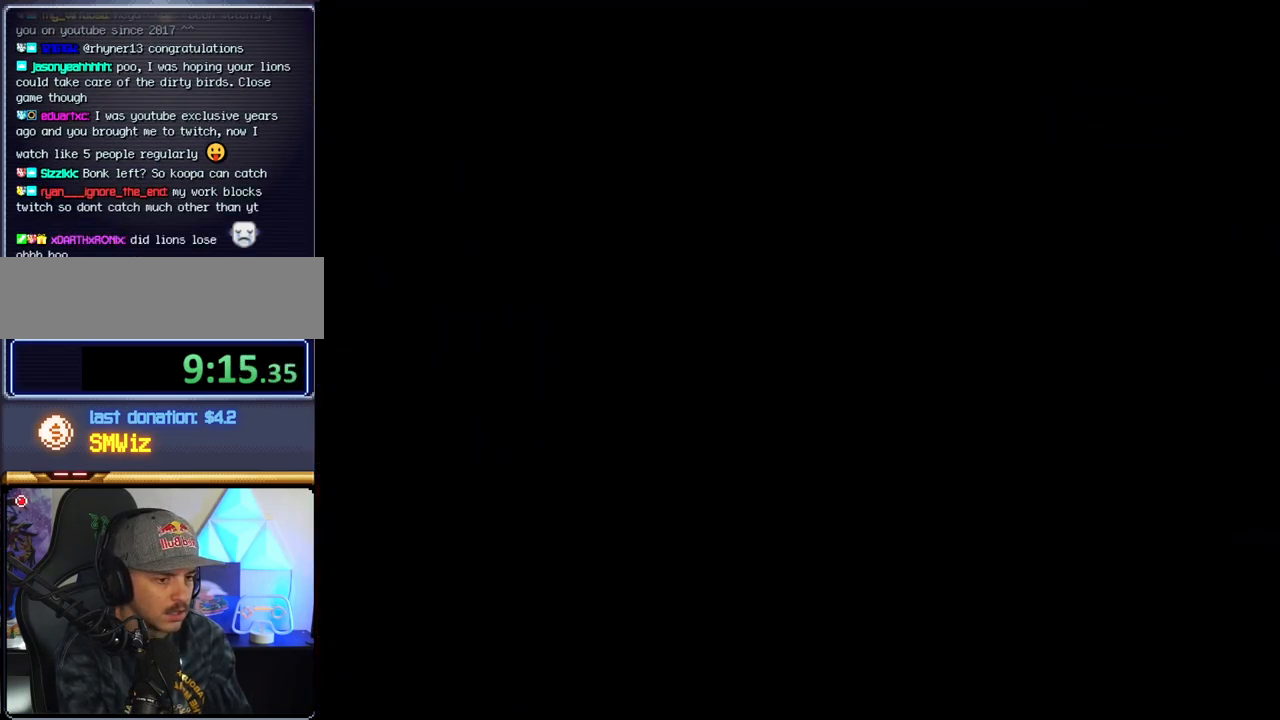
{"buttons": [], "events": []}
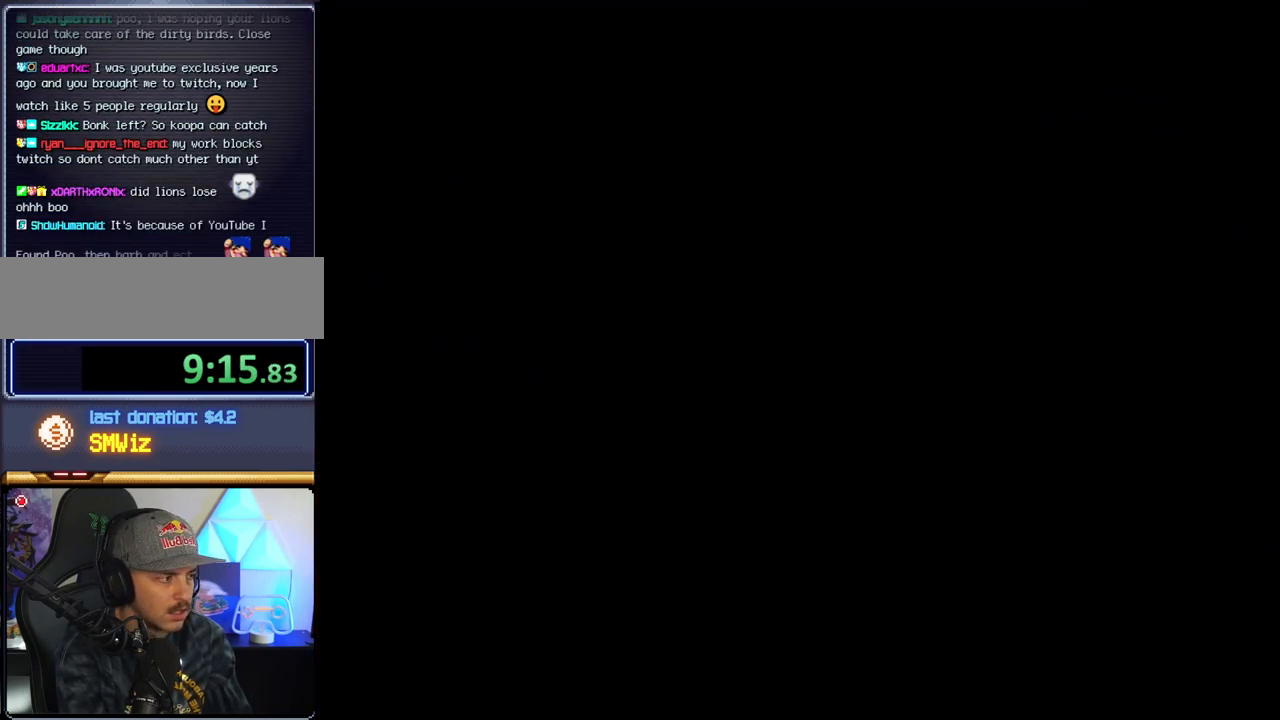
{"buttons": [], "events": []}
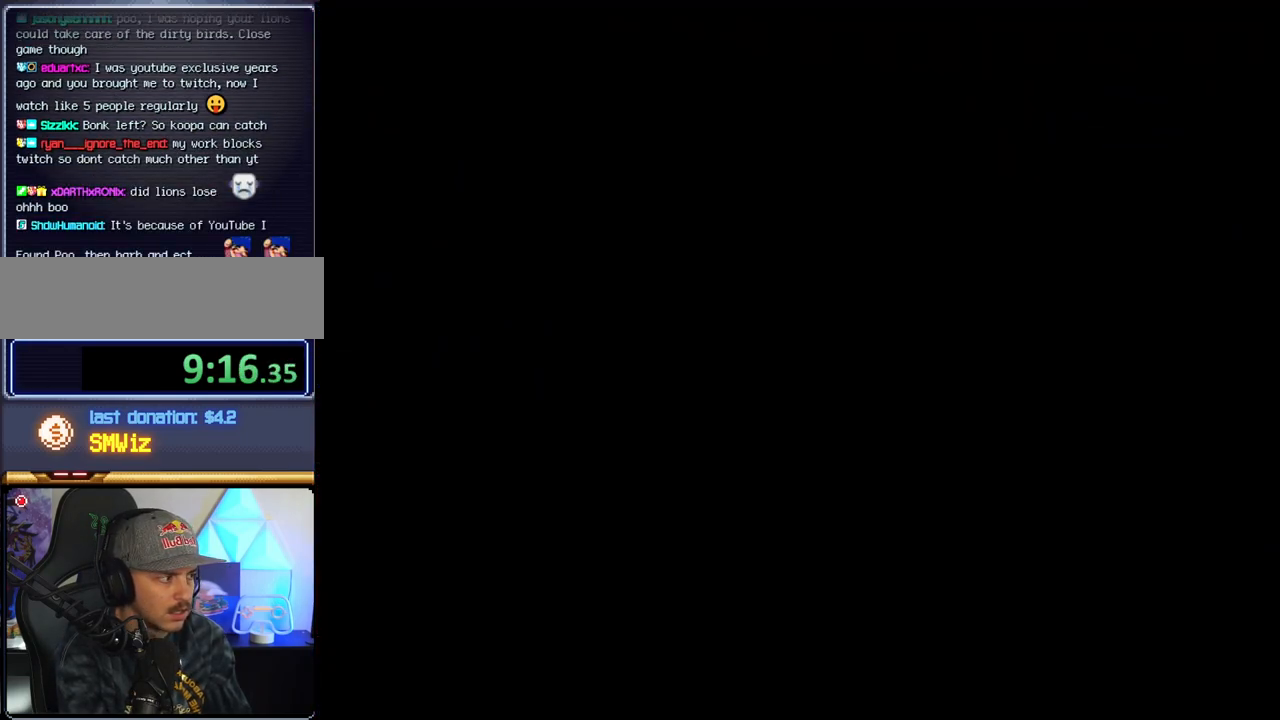
{"buttons": ["DPAD_RIGHT"], "events": [[350, "DPAD_RIGHT", "down"]]}
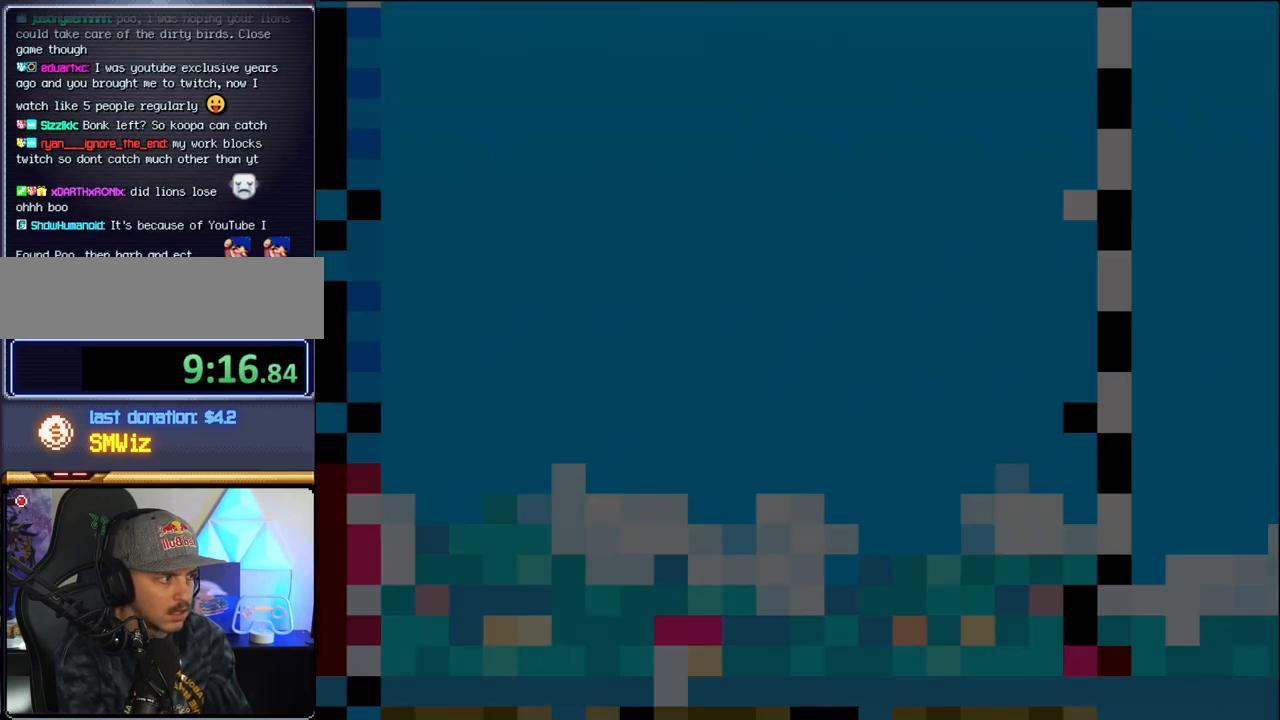
{"buttons": ["B"], "events": [[133, "DPAD_RIGHT", "up"], [283, "B", "down"], [283, "DPAD_RIGHT", "down"], [467, "DPAD_RIGHT", "up"]]}
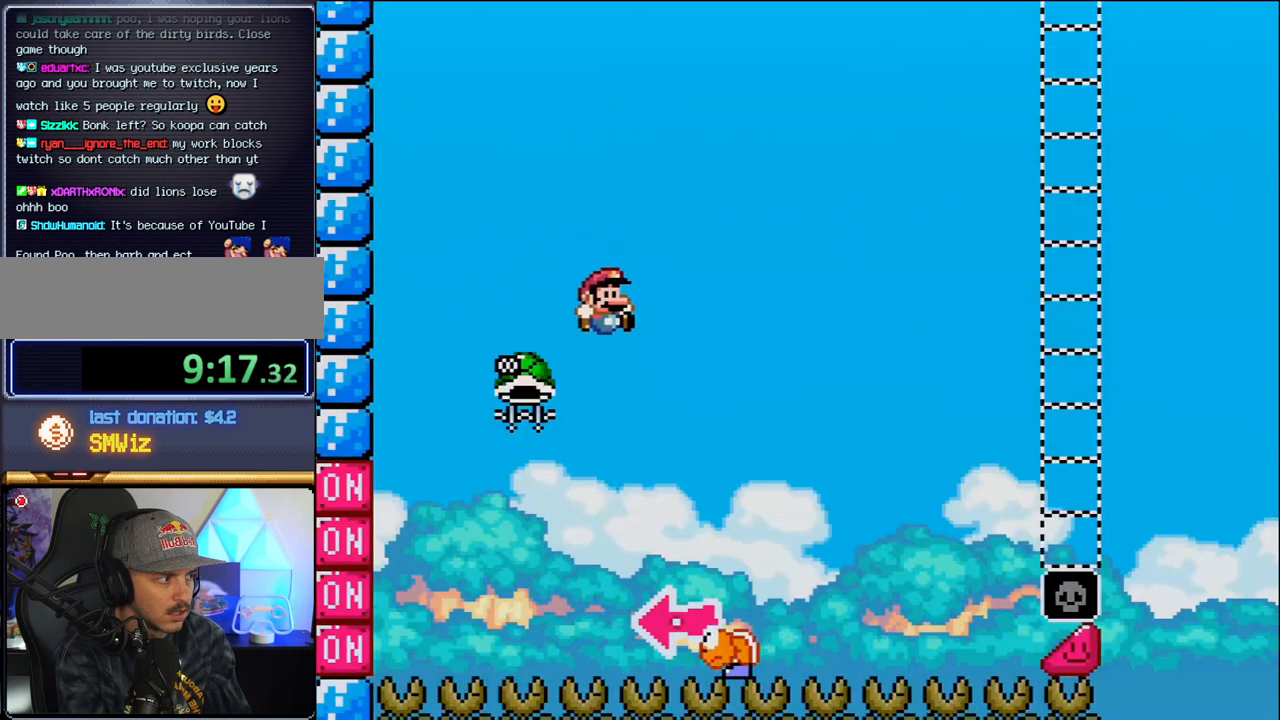
{"buttons": ["B", "DPAD_LEFT"], "events": [[167, "DPAD_RIGHT", "down"], [217, "DPAD_RIGHT", "up"], [283, "DPAD_LEFT", "down"], [383, "DPAD_LEFT", "up"], [467, "DPAD_LEFT", "down"]]}
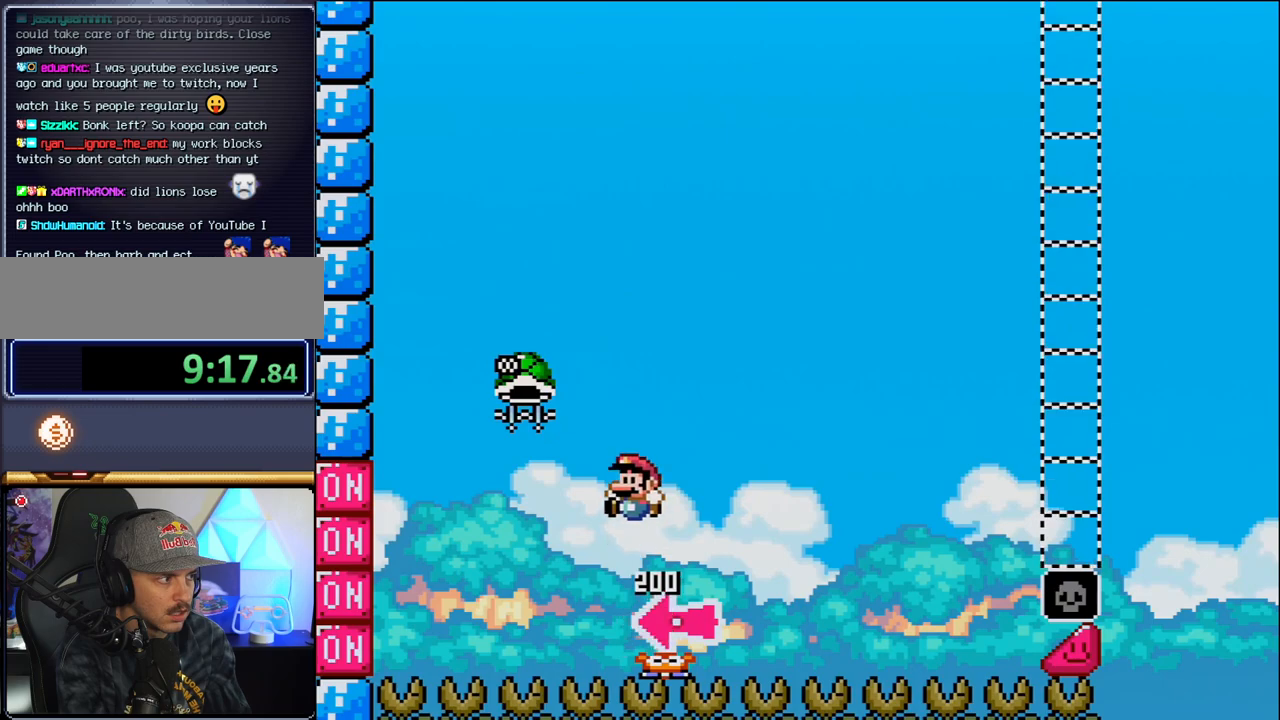
{"buttons": ["DPAD_LEFT"], "events": [[133, "DPAD_LEFT", "up"], [133, "DPAD_RIGHT", "down"], [283, "B", "up"], [383, "DPAD_RIGHT", "up"], [433, "DPAD_LEFT", "down"]]}
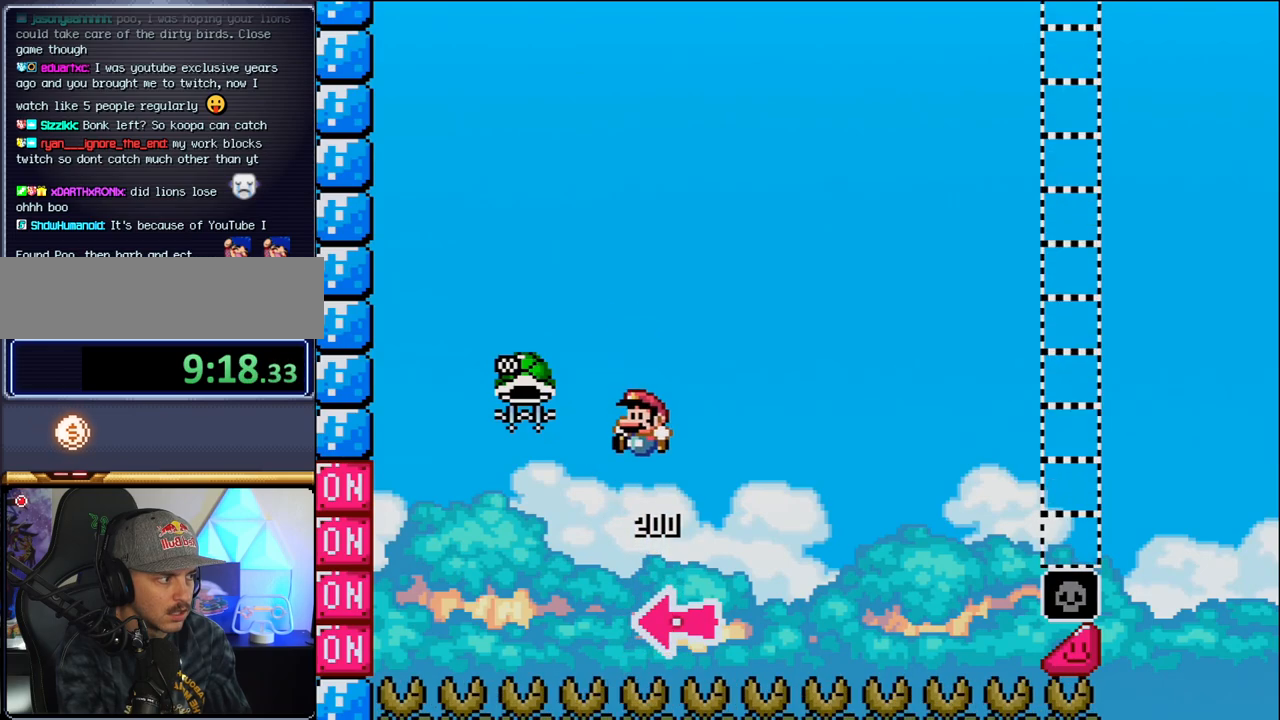
{"buttons": ["A"], "events": [[167, "DPAD_LEFT", "up"], [217, "DPAD_RIGHT", "down"], [317, "A", "down"], [383, "DPAD_RIGHT", "up"], [450, "A", "up"], [500, "A", "down"]]}
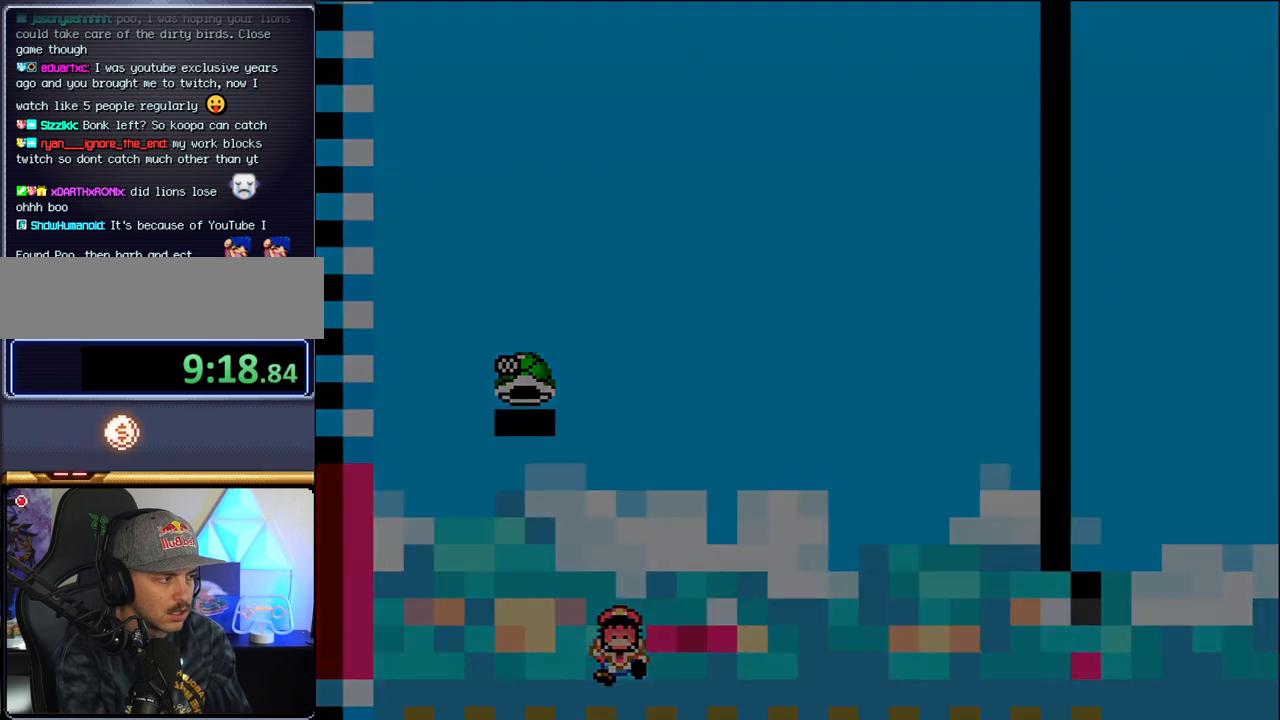
{"buttons": [], "events": [[133, "A", "up"]]}
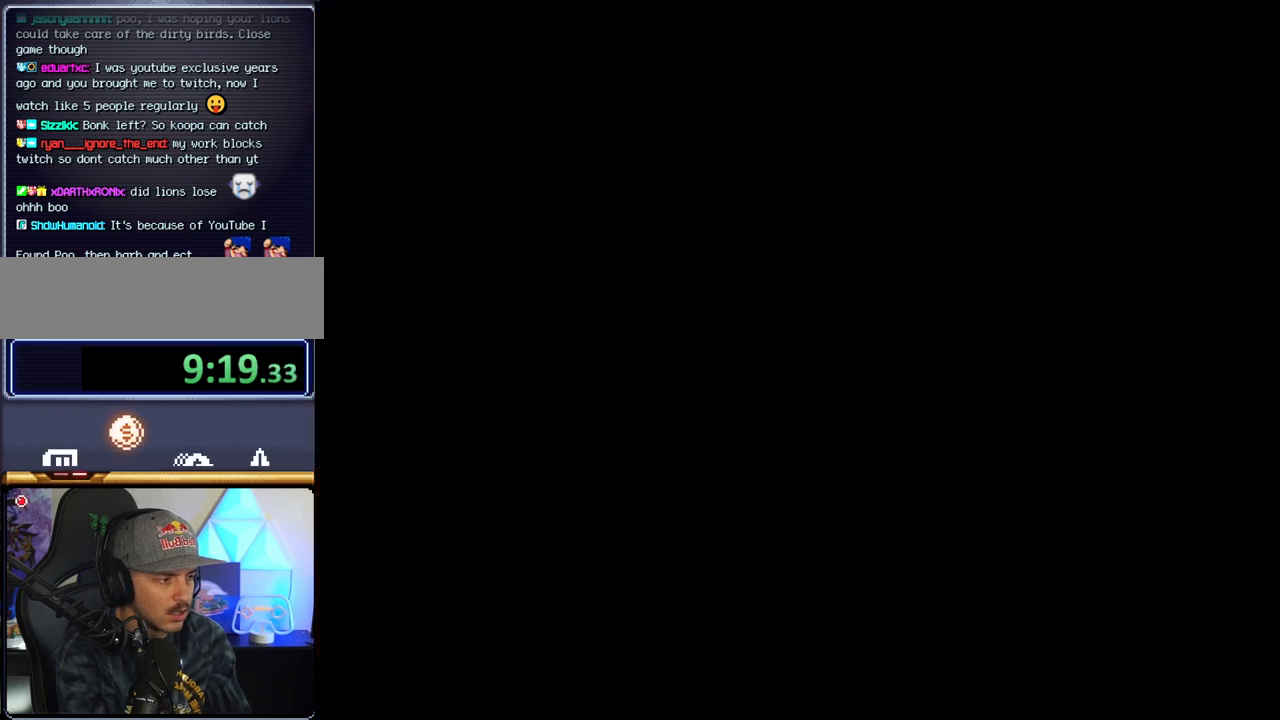
{"buttons": [], "events": []}
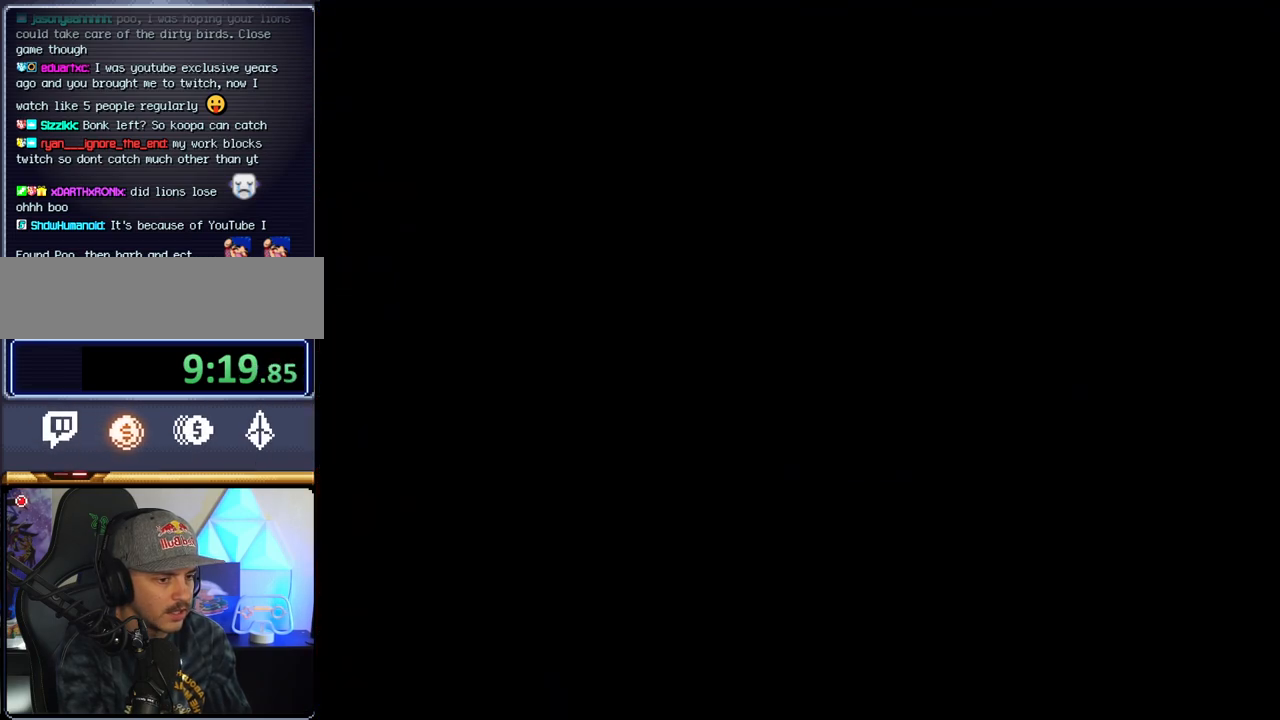
{"buttons": [], "events": []}
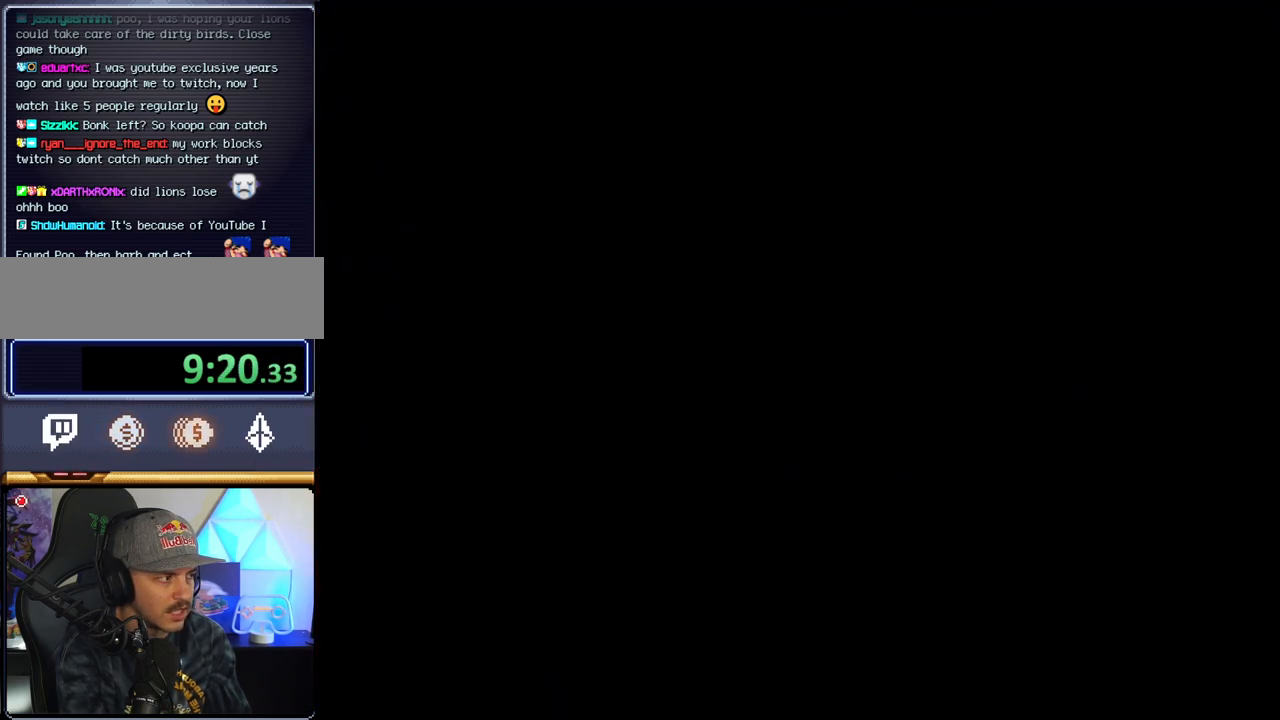
{"buttons": ["B", "DPAD_LEFT"], "events": [[450, "B", "down"], [450, "DPAD_LEFT", "down"]]}
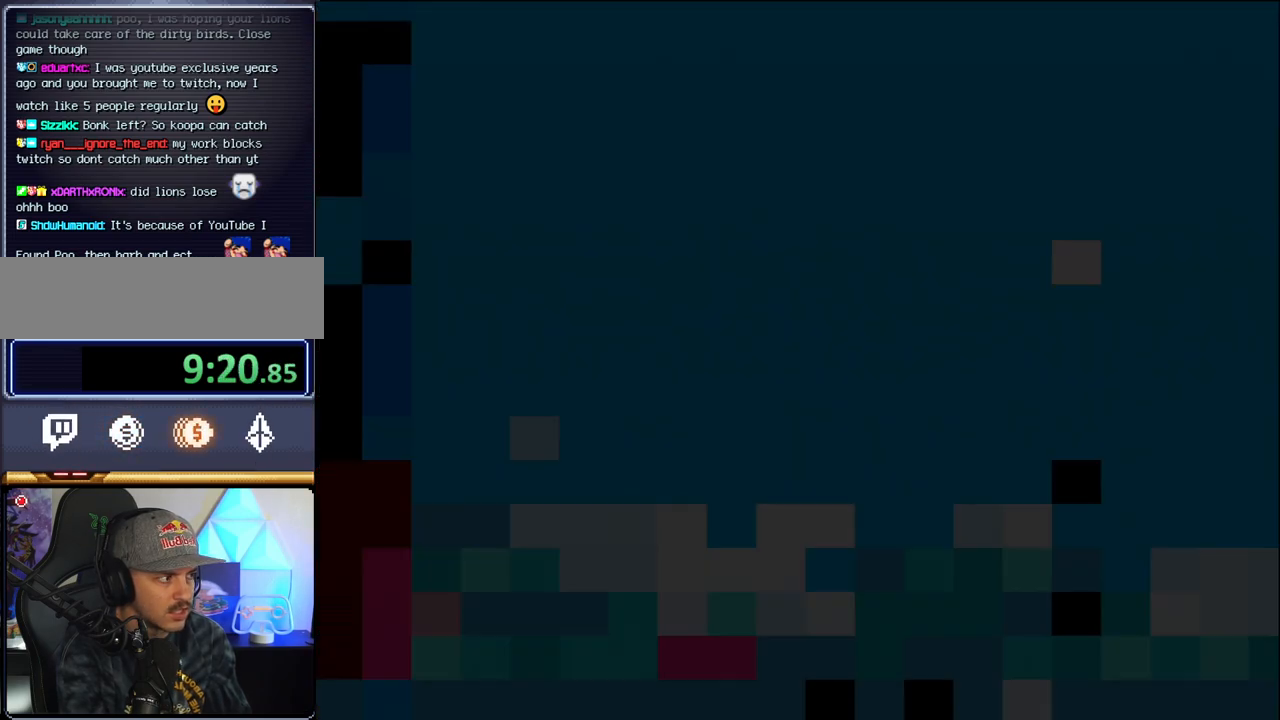
{"buttons": ["B", "DPAD_LEFT"], "events": []}
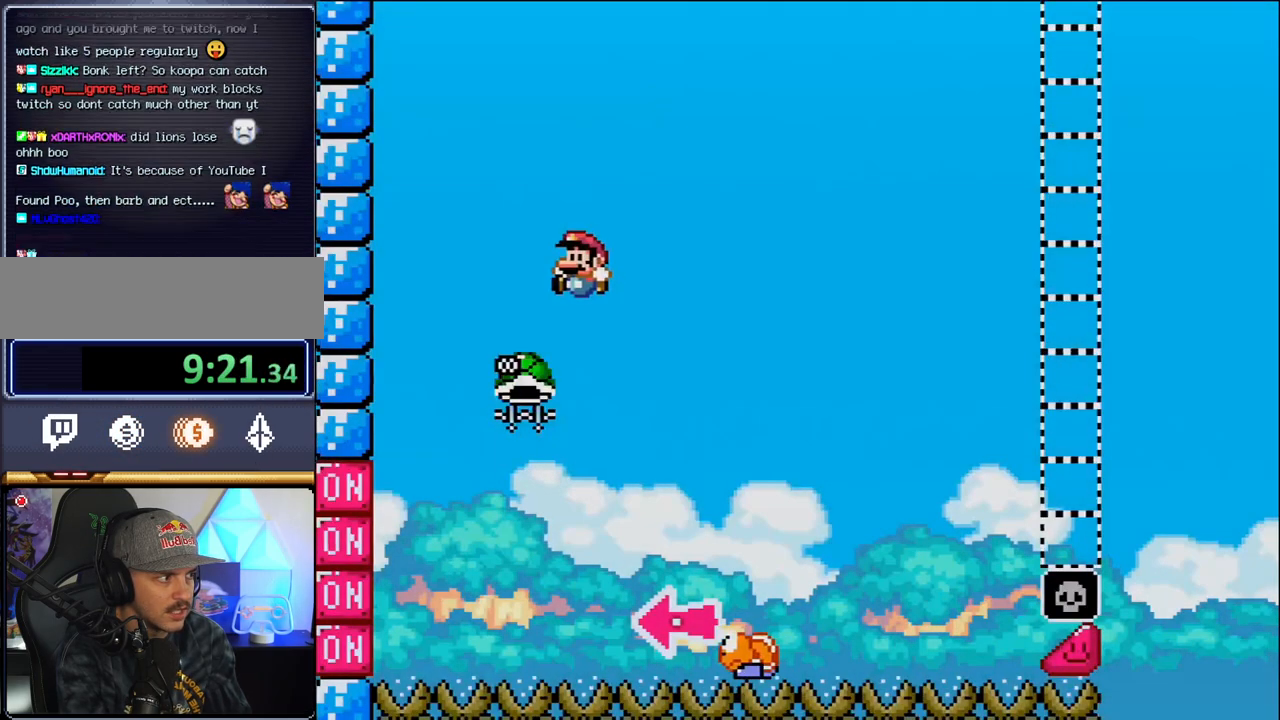
{"buttons": ["B", "DPAD_RIGHT"], "events": [[283, "DPAD_UP", "down"], [317, "DPAD_LEFT", "up"], [317, "DPAD_RIGHT", "down"], [317, "DPAD_UP", "up"]]}
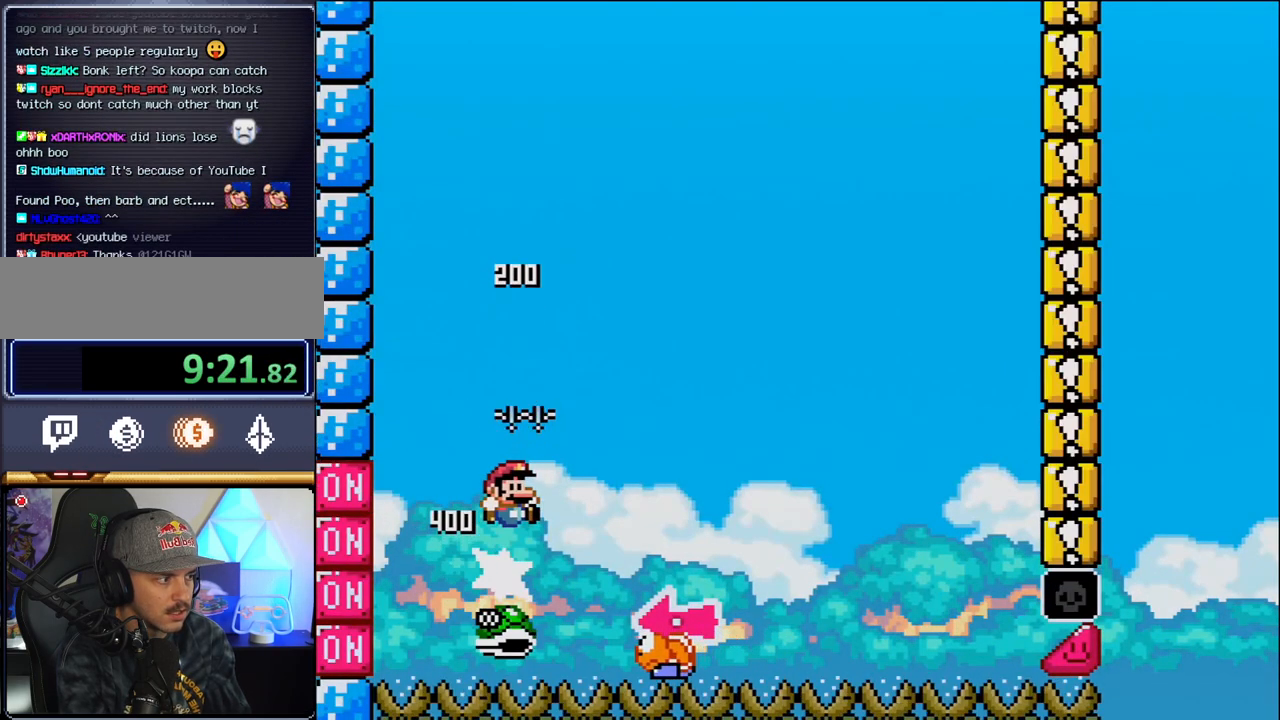
{"buttons": ["B", "DPAD_LEFT"], "events": [[383, "DPAD_RIGHT", "up"], [417, "DPAD_LEFT", "down"]]}
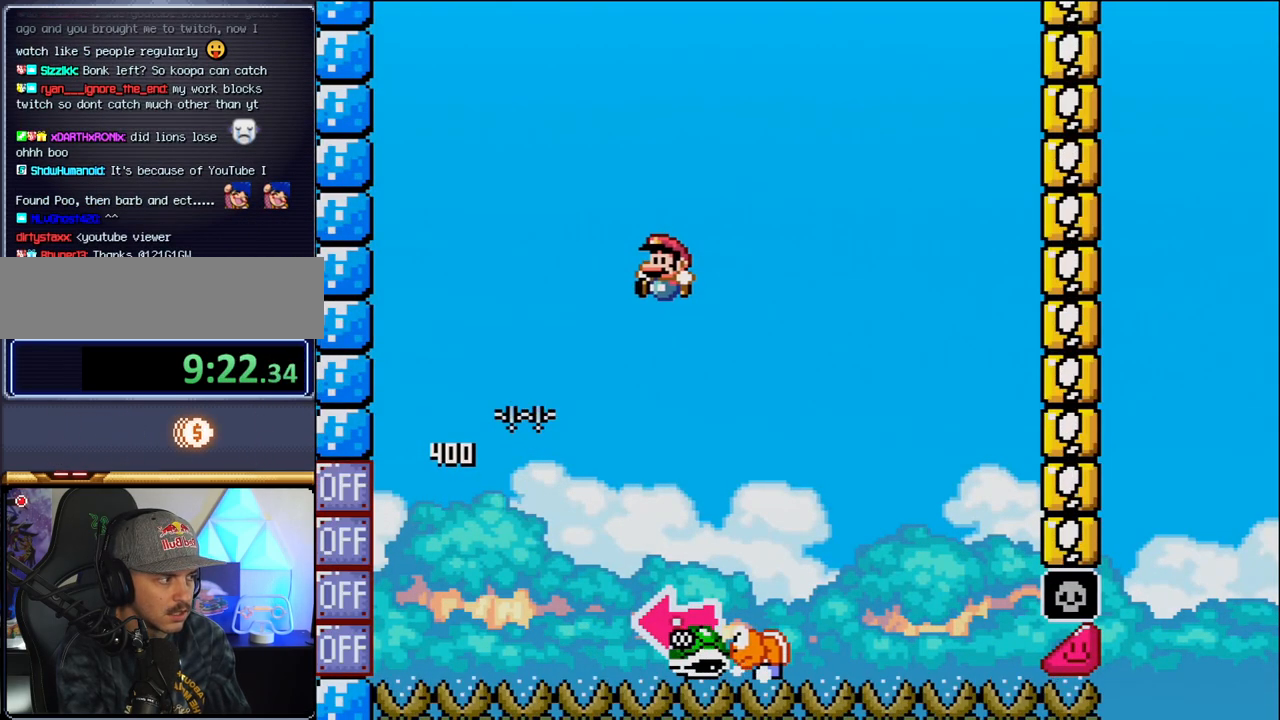
{"buttons": ["B", "DPAD_RIGHT"], "events": [[67, "DPAD_LEFT", "up"], [67, "DPAD_RIGHT", "down"], [250, "DPAD_RIGHT", "up"], [283, "DPAD_LEFT", "down"], [417, "DPAD_DOWN", "down"], [417, "DPAD_LEFT", "up"], [417, "DPAD_RIGHT", "down"], [450, "DPAD_DOWN", "up"]]}
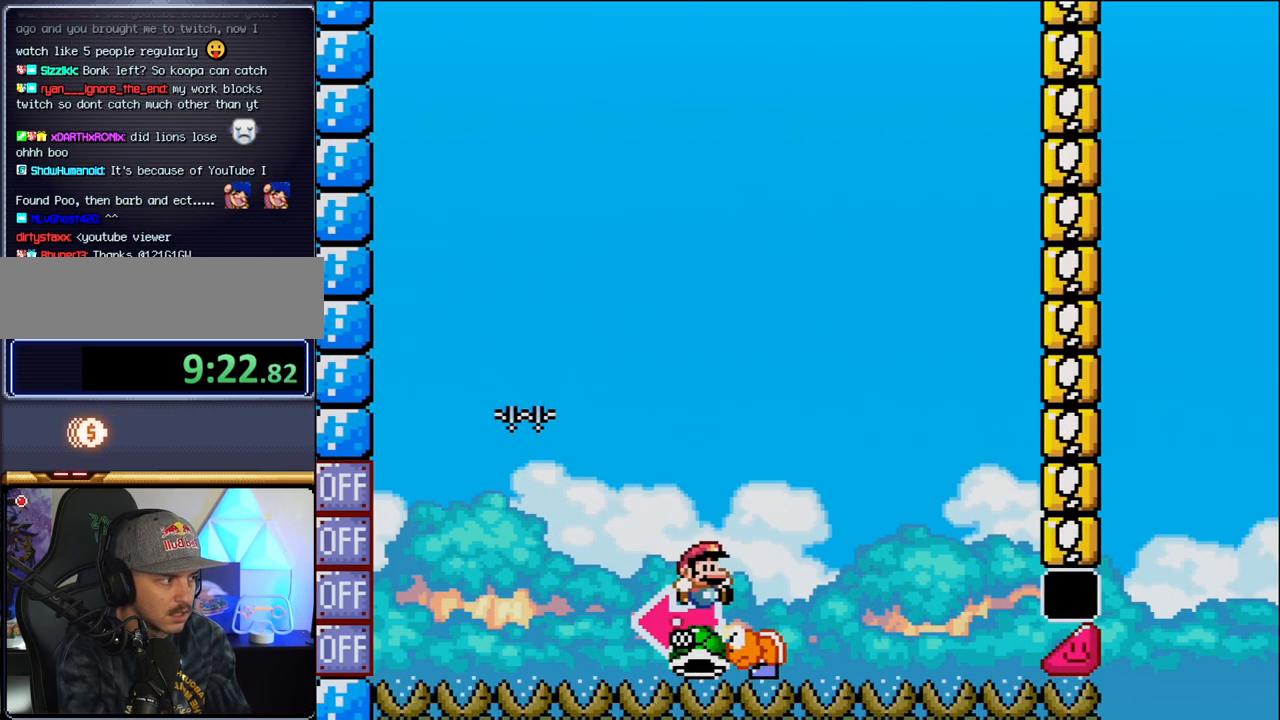
{"buttons": ["B"], "events": [[183, "DPAD_LEFT", "down"], [183, "DPAD_RIGHT", "up"], [433, "DPAD_LEFT", "up"]]}
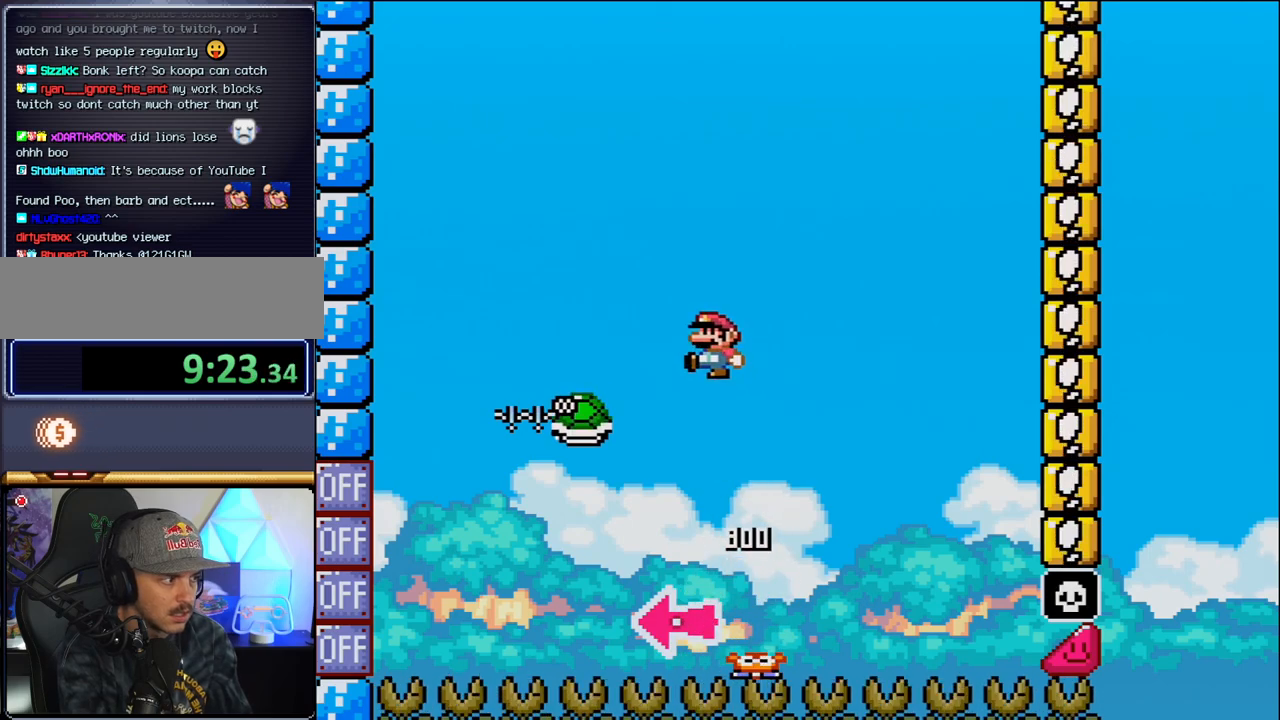
{"buttons": ["B", "DPAD_RIGHT"], "events": [[33, "DPAD_LEFT", "down"], [183, "DPAD_LEFT", "up"], [250, "DPAD_RIGHT", "down"]]}
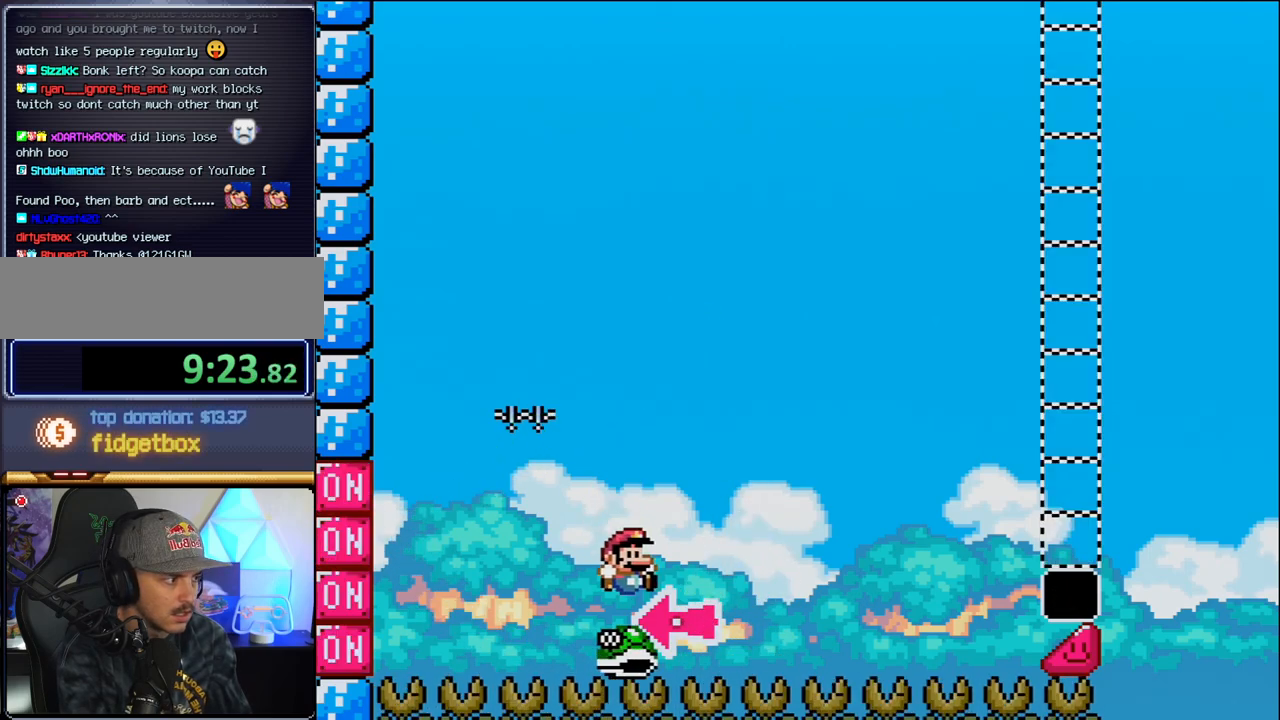
{"buttons": ["B", "DPAD_RIGHT"], "events": []}
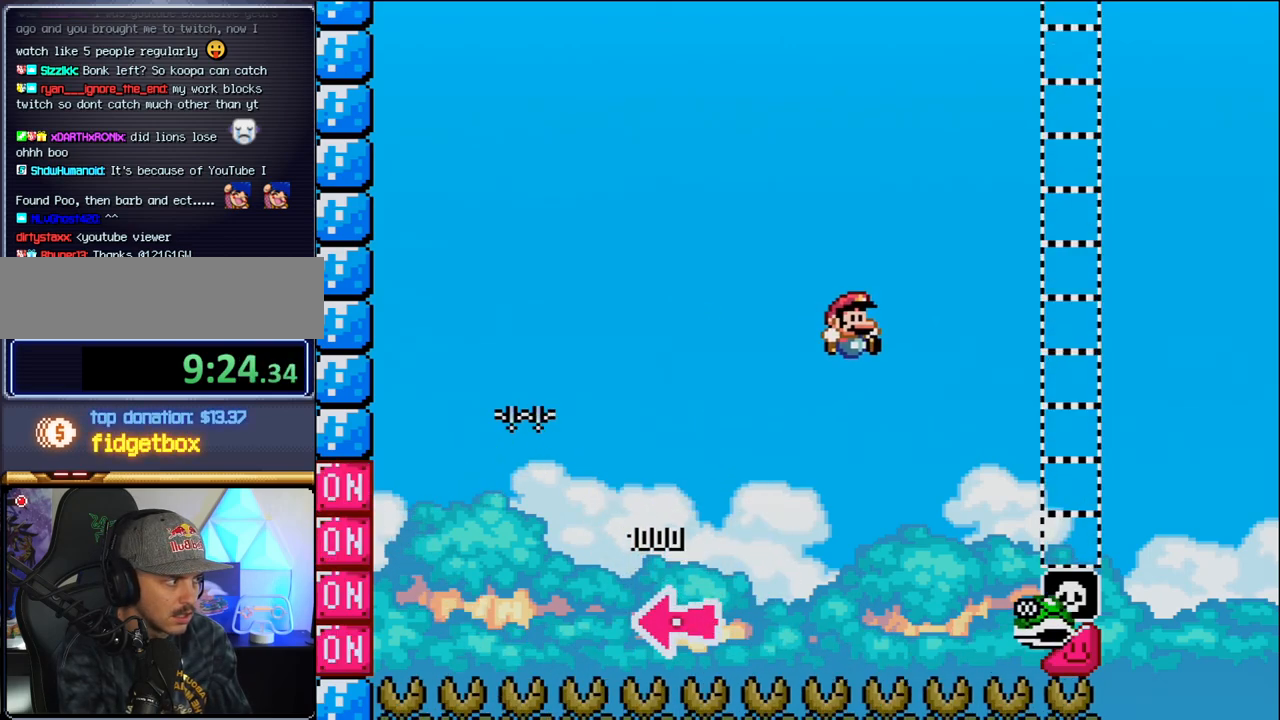
{"buttons": ["B", "DPAD_RIGHT"], "events": []}
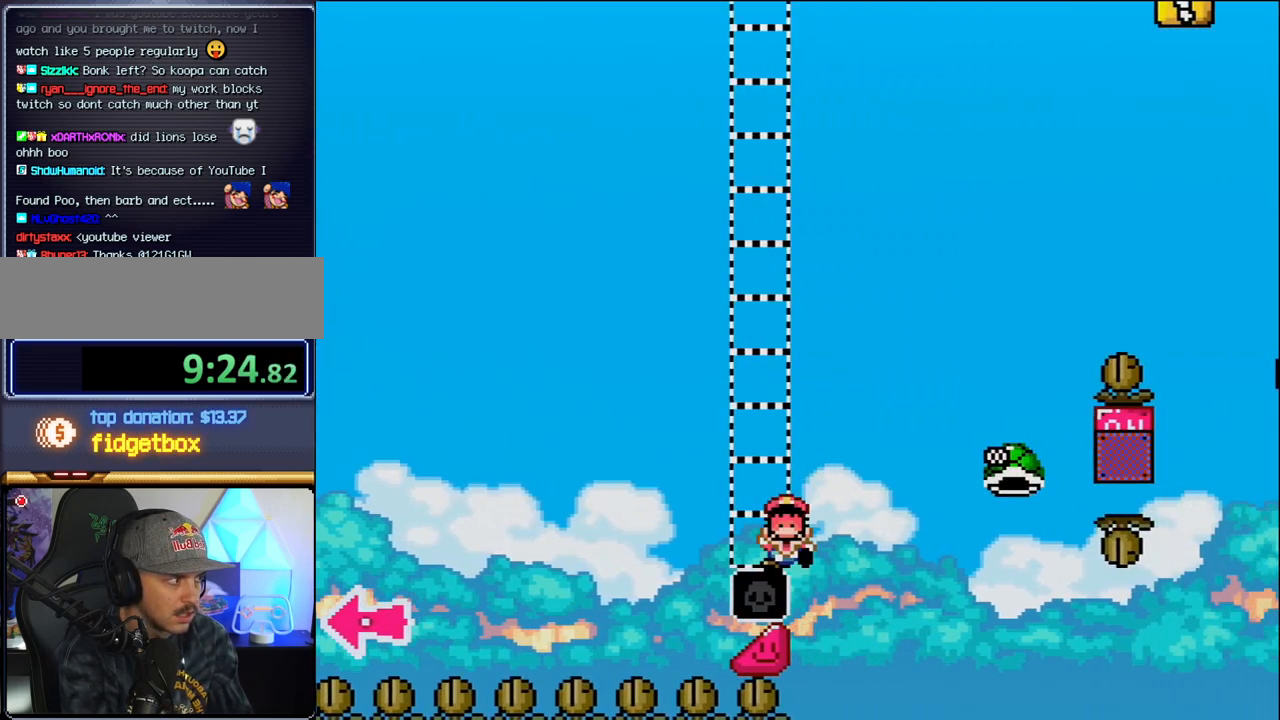
{"buttons": [], "events": [[100, "B", "up"], [250, "DPAD_RIGHT", "up"]]}
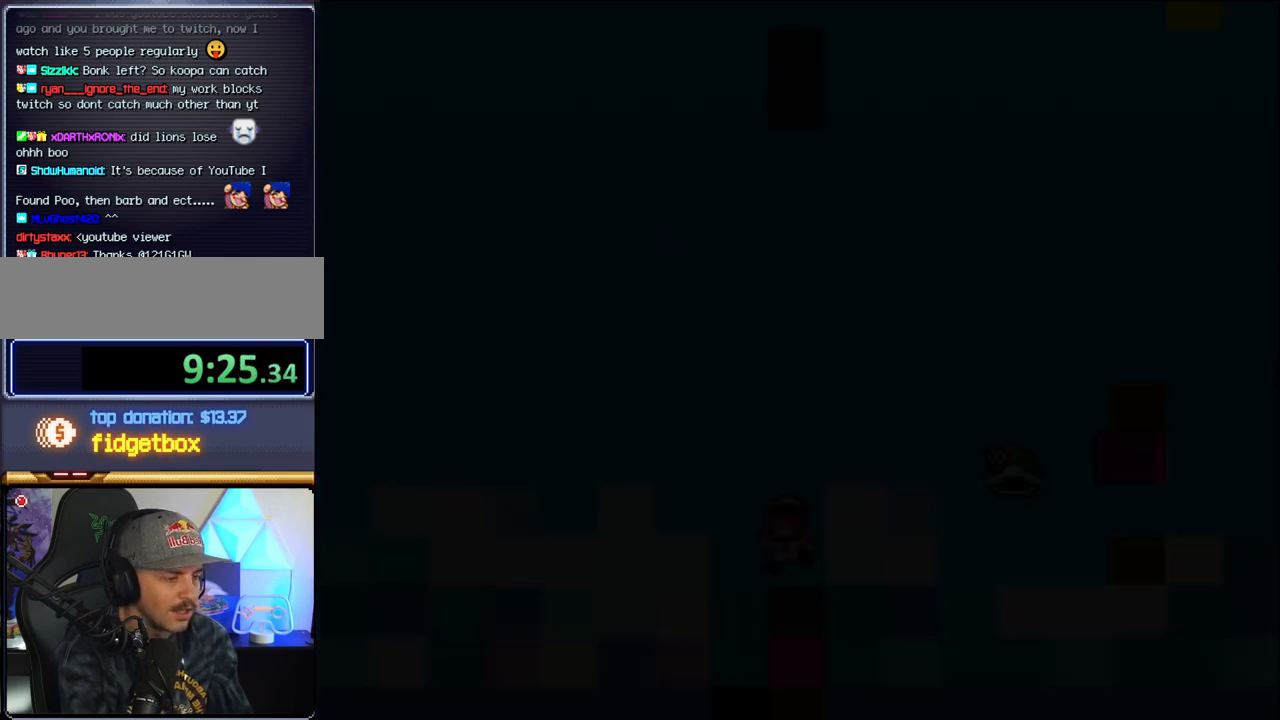
{"buttons": [], "events": []}